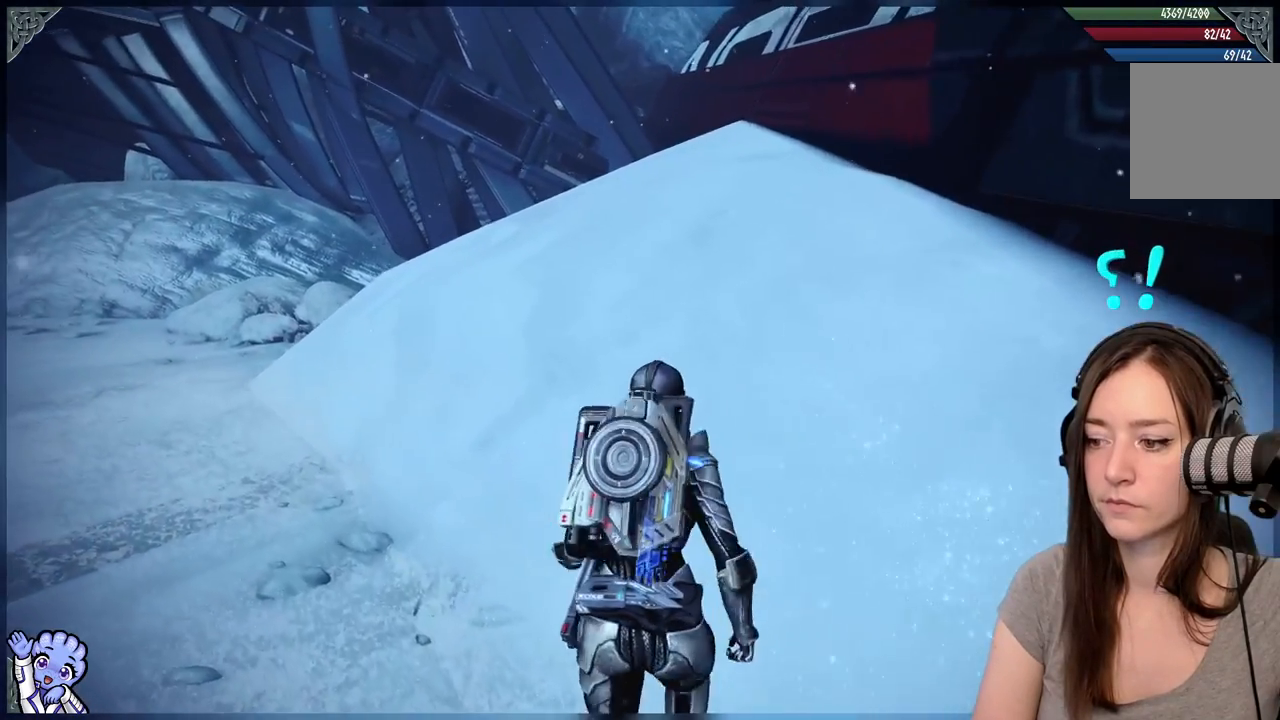
Gameplay with a controller (Xbox layout); each line is a JSON object with the inputs held at the frame after it. "events" lists button and stick changes between this image and that frame as [ms after this image, input, new state], when the widget could be followed in between. Not read: SHARE.
{"buttons": [], "left_stick": "center", "right_stick": "down-right", "events": [[67, "A", "up"], [83, "left_stick", "up-right"], [267, "right_stick", "down-right"], [367, "left_stick", "center"]]}
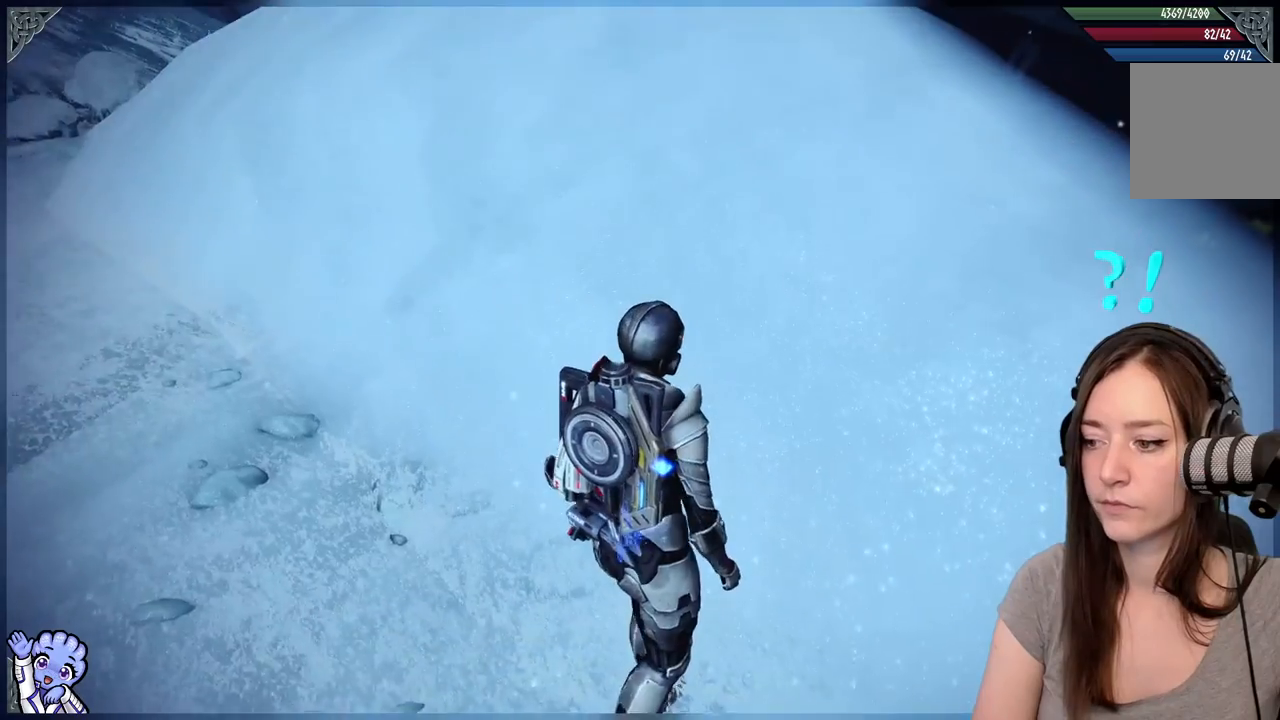
{"buttons": [], "left_stick": "center", "right_stick": "center", "events": [[67, "right_stick", "center"]]}
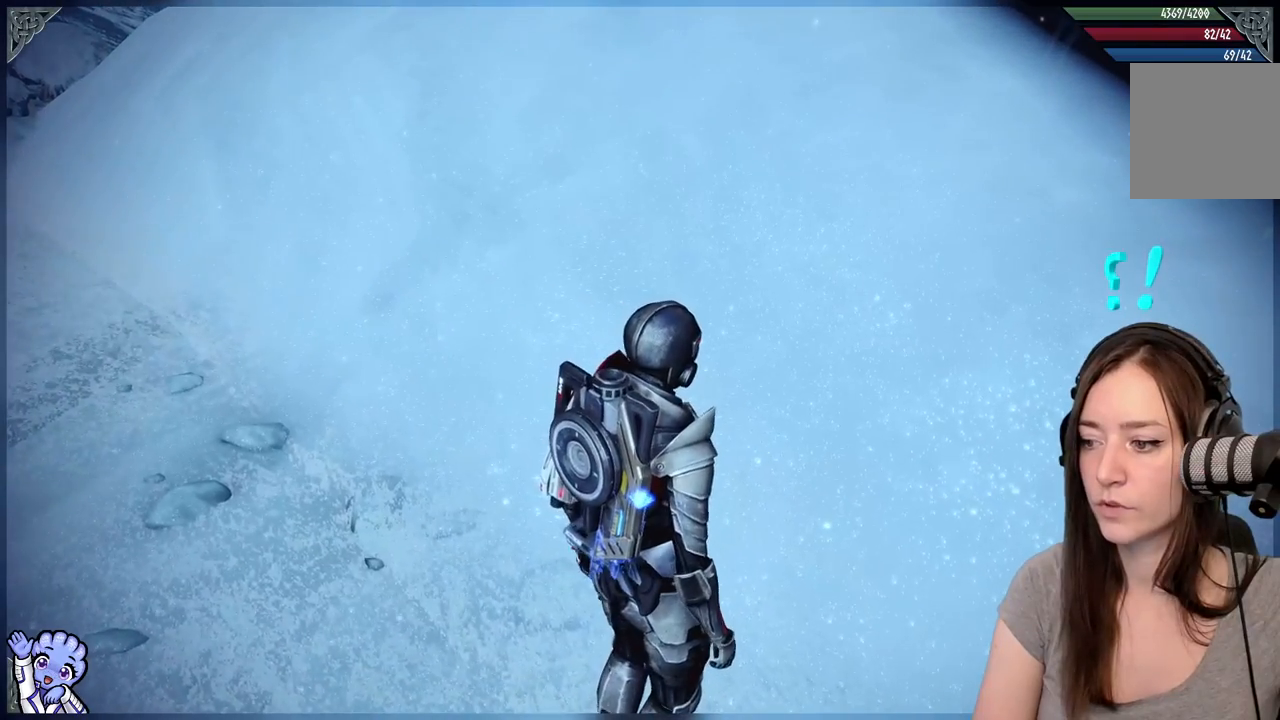
{"buttons": [], "left_stick": "center", "right_stick": "up-left", "events": [[383, "right_stick", "up-left"]]}
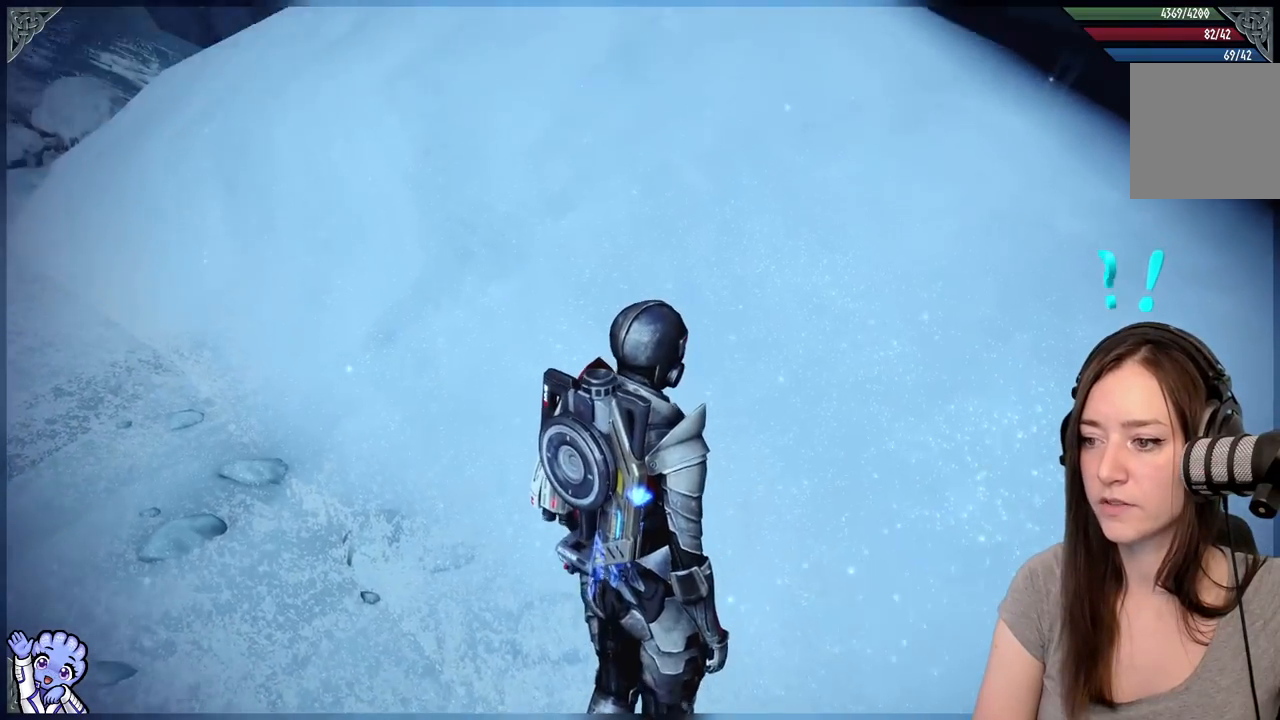
{"buttons": [], "left_stick": "up", "right_stick": "up-left", "events": [[300, "left_stick", "up"], [333, "right_stick", "left"], [433, "right_stick", "up-left"]]}
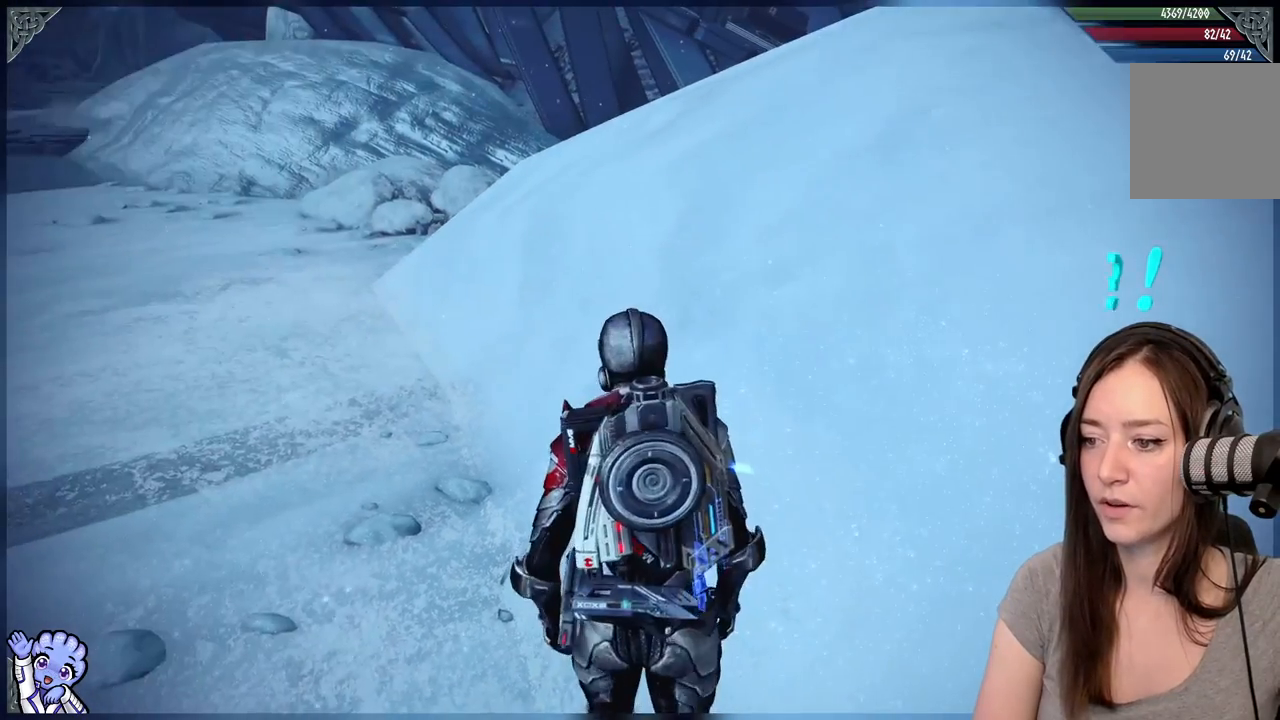
{"buttons": [], "left_stick": "up-left", "right_stick": "left", "events": [[133, "left_stick", "up-left"], [200, "right_stick", "left"]]}
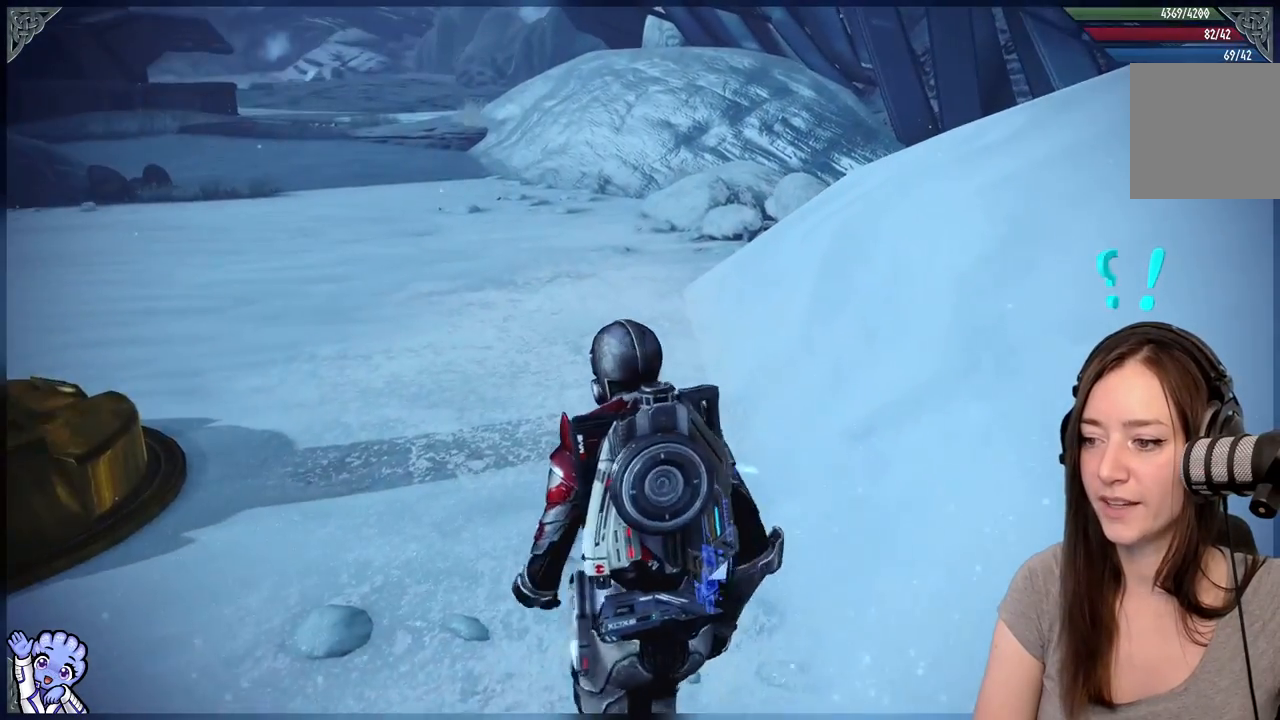
{"buttons": [], "left_stick": "up", "right_stick": "right", "events": [[83, "right_stick", "center"], [167, "left_stick", "up"], [383, "right_stick", "right"]]}
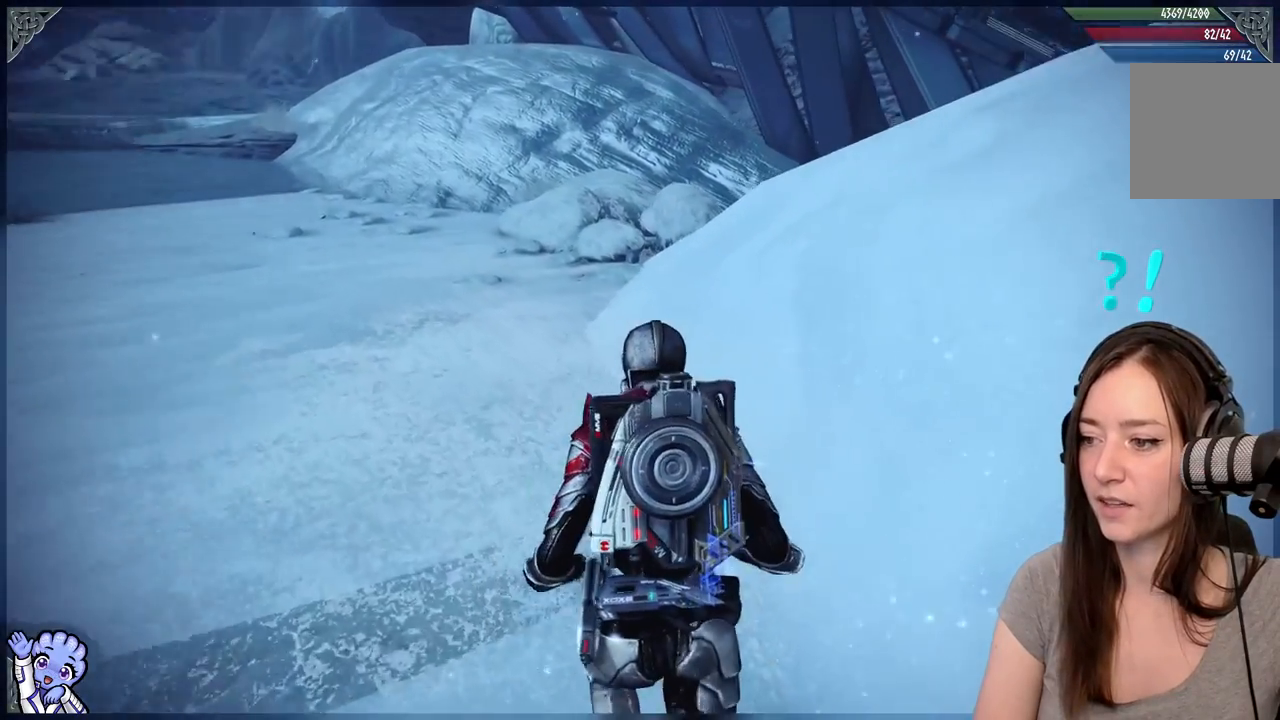
{"buttons": [], "left_stick": "up", "right_stick": "center", "events": [[83, "left_stick", "center"], [433, "right_stick", "center"], [483, "left_stick", "up"]]}
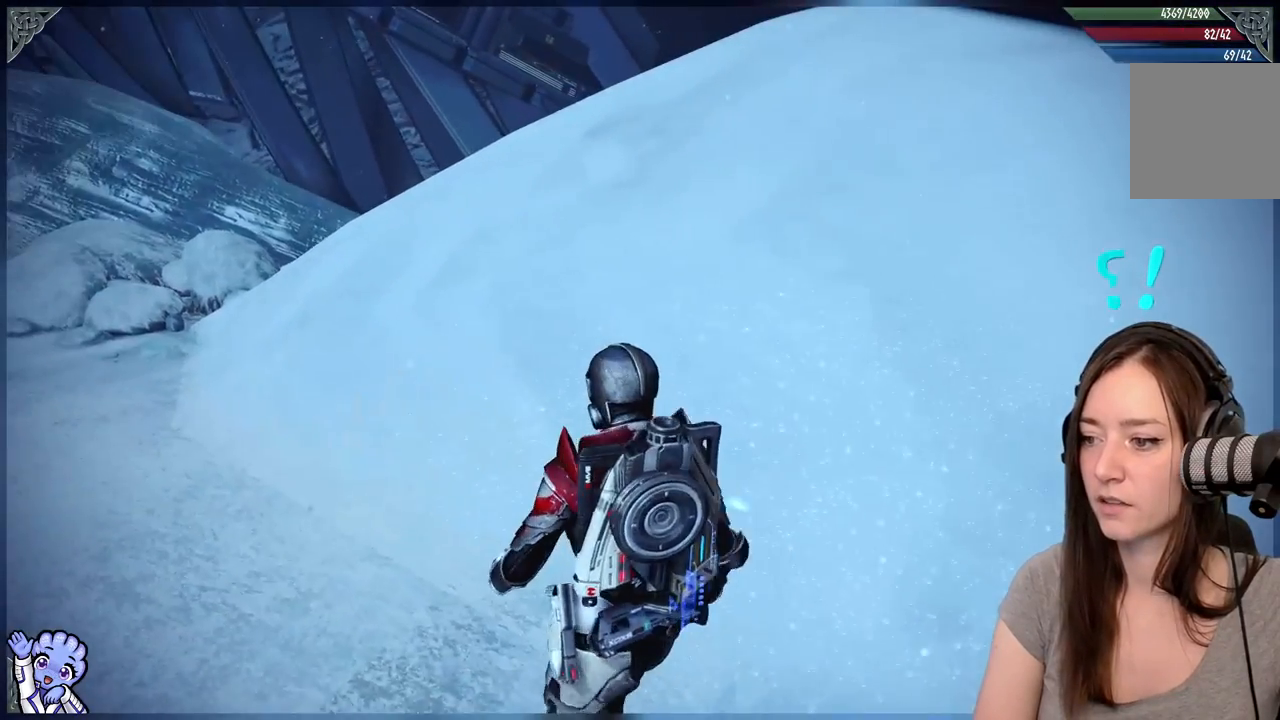
{"buttons": [], "left_stick": "up-left", "right_stick": "center", "events": [[133, "left_stick", "up-left"]]}
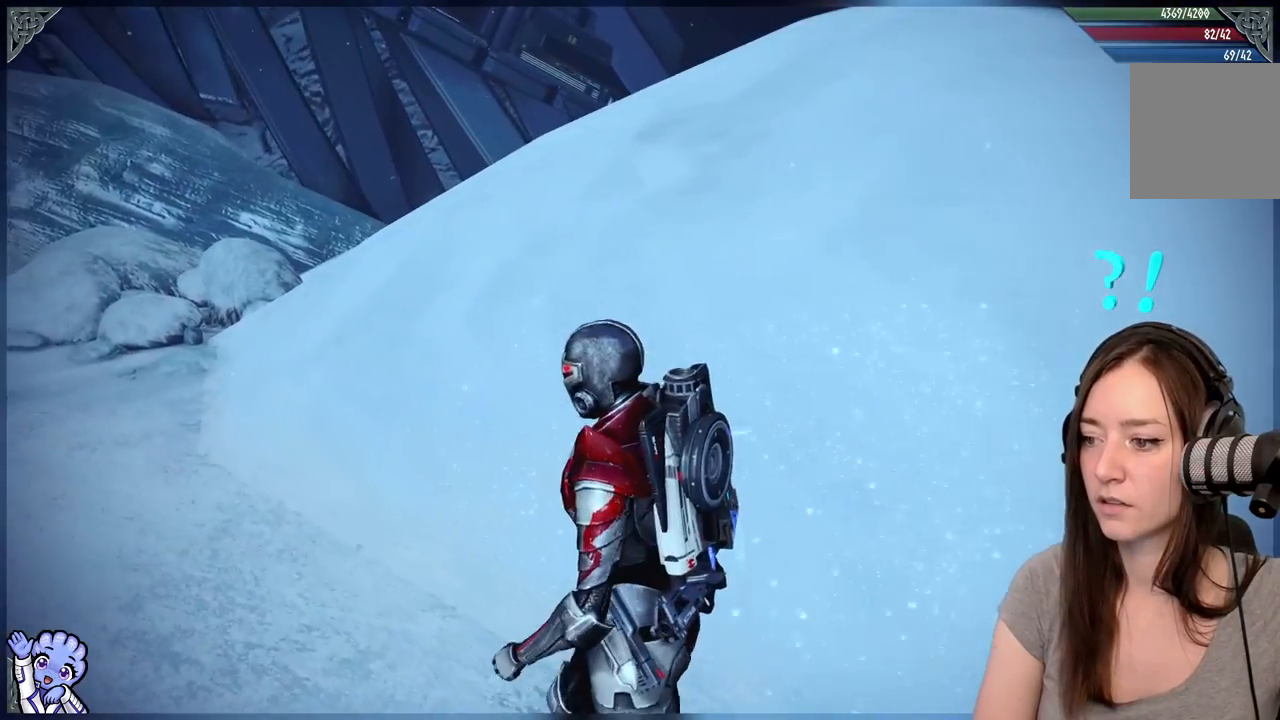
{"buttons": [], "left_stick": "up-left", "right_stick": "center", "events": [[117, "right_stick", "left"], [433, "right_stick", "center"]]}
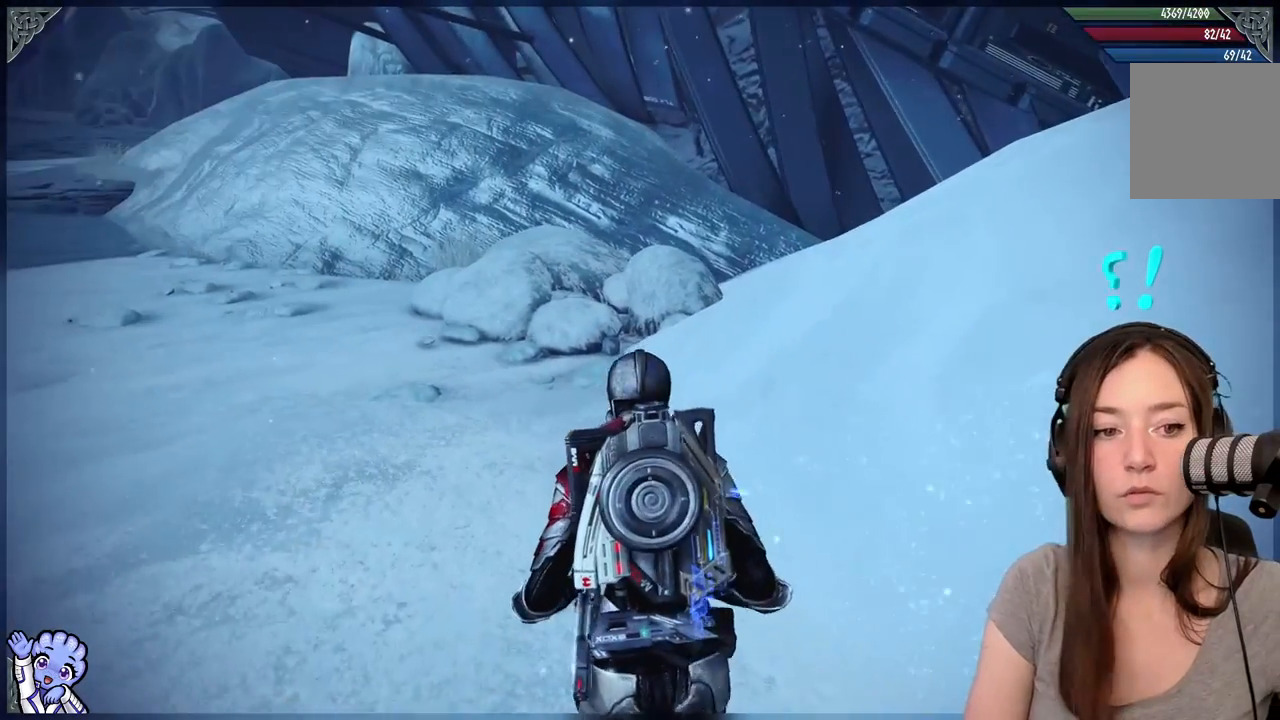
{"buttons": [], "left_stick": "up-left", "right_stick": "right", "events": [[333, "right_stick", "right"]]}
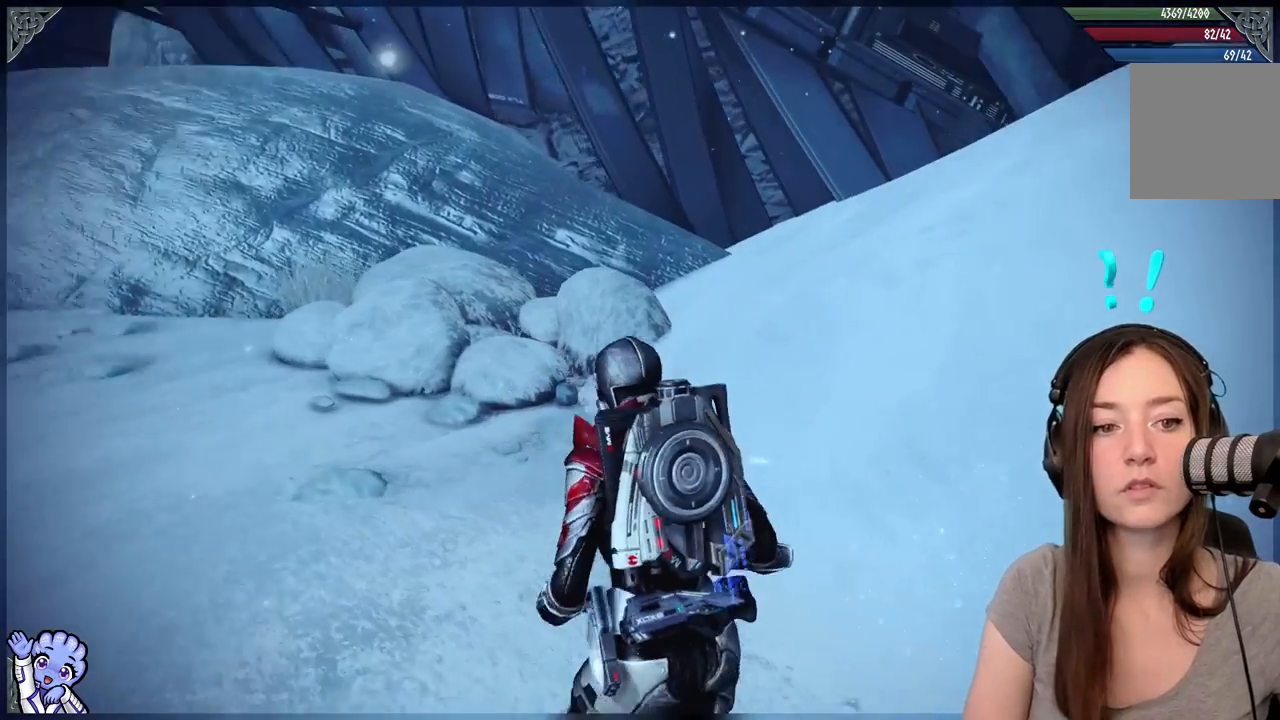
{"buttons": [], "left_stick": "up-left", "right_stick": "right", "events": []}
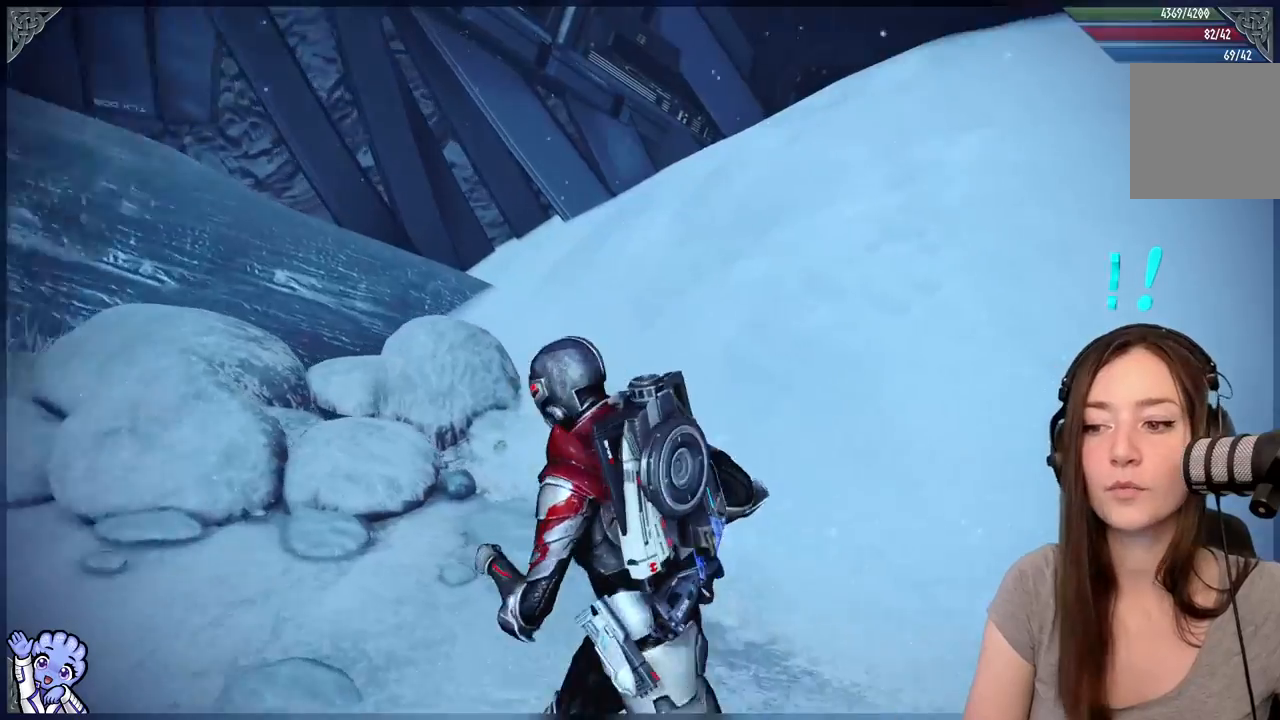
{"buttons": [], "left_stick": "down-left", "right_stick": "up-left", "events": [[217, "left_stick", "left"], [350, "left_stick", "down-left"], [400, "right_stick", "up-left"]]}
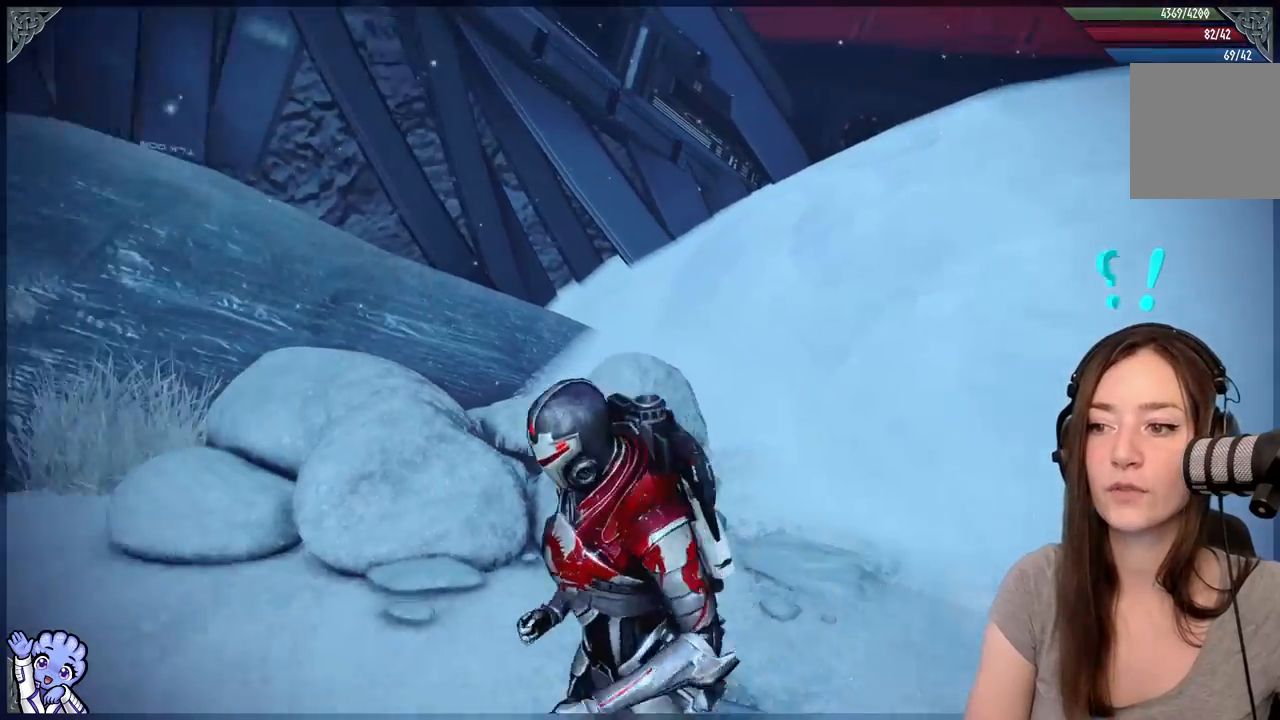
{"buttons": [], "left_stick": "left", "right_stick": "center", "events": [[150, "left_stick", "left"], [250, "right_stick", "center"]]}
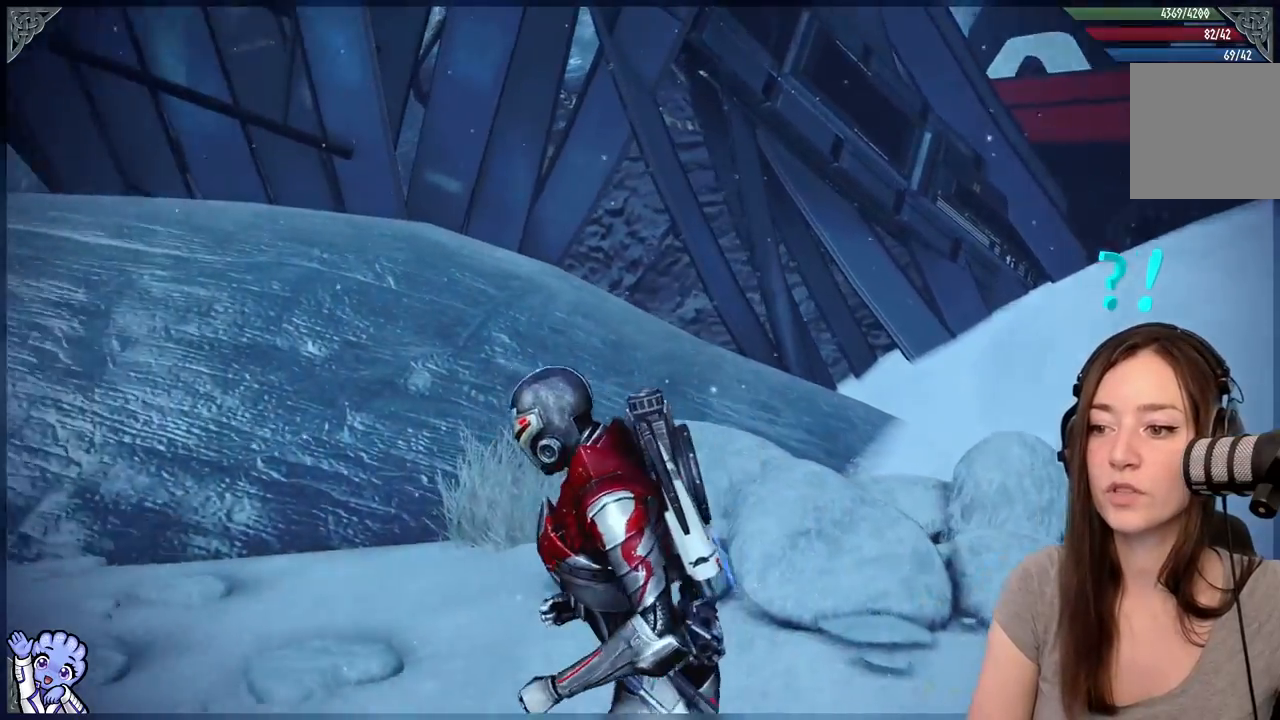
{"buttons": [], "left_stick": "left", "right_stick": "down-left", "events": [[33, "right_stick", "left"], [300, "right_stick", "down-left"]]}
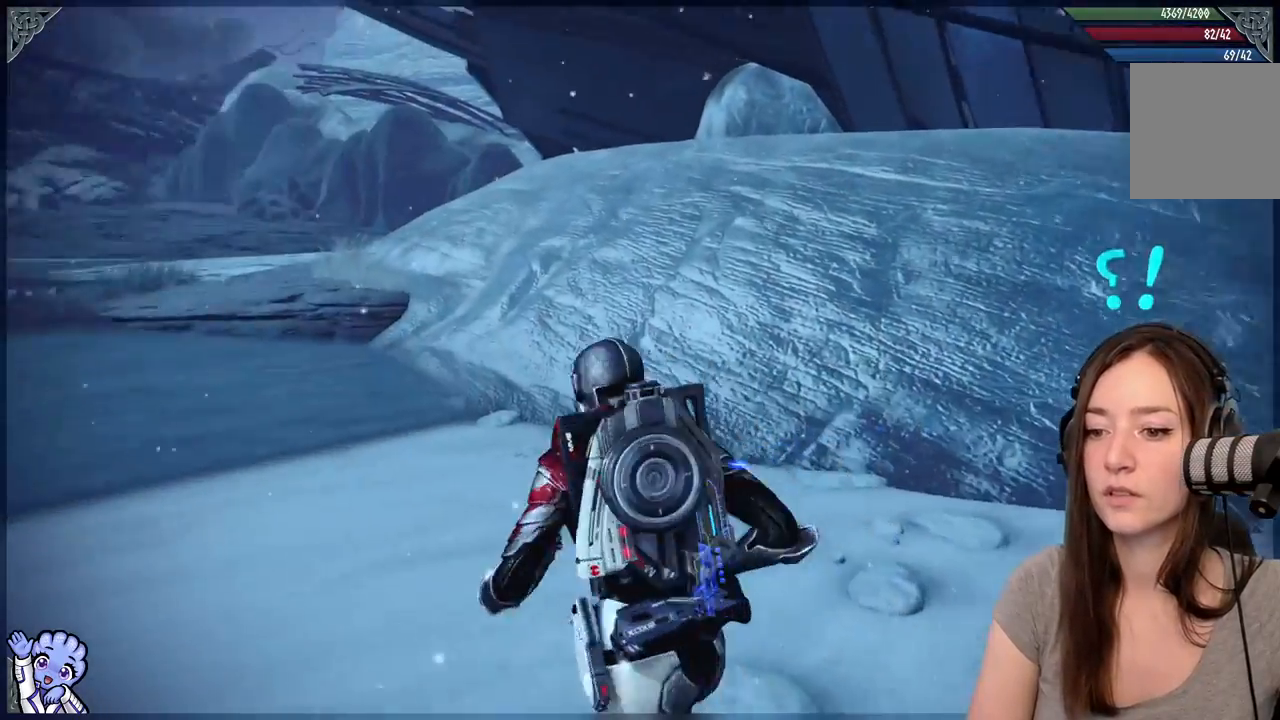
{"buttons": [], "left_stick": "up-left", "right_stick": "left", "events": [[33, "left_stick", "up-left"], [233, "right_stick", "center"], [483, "right_stick", "left"]]}
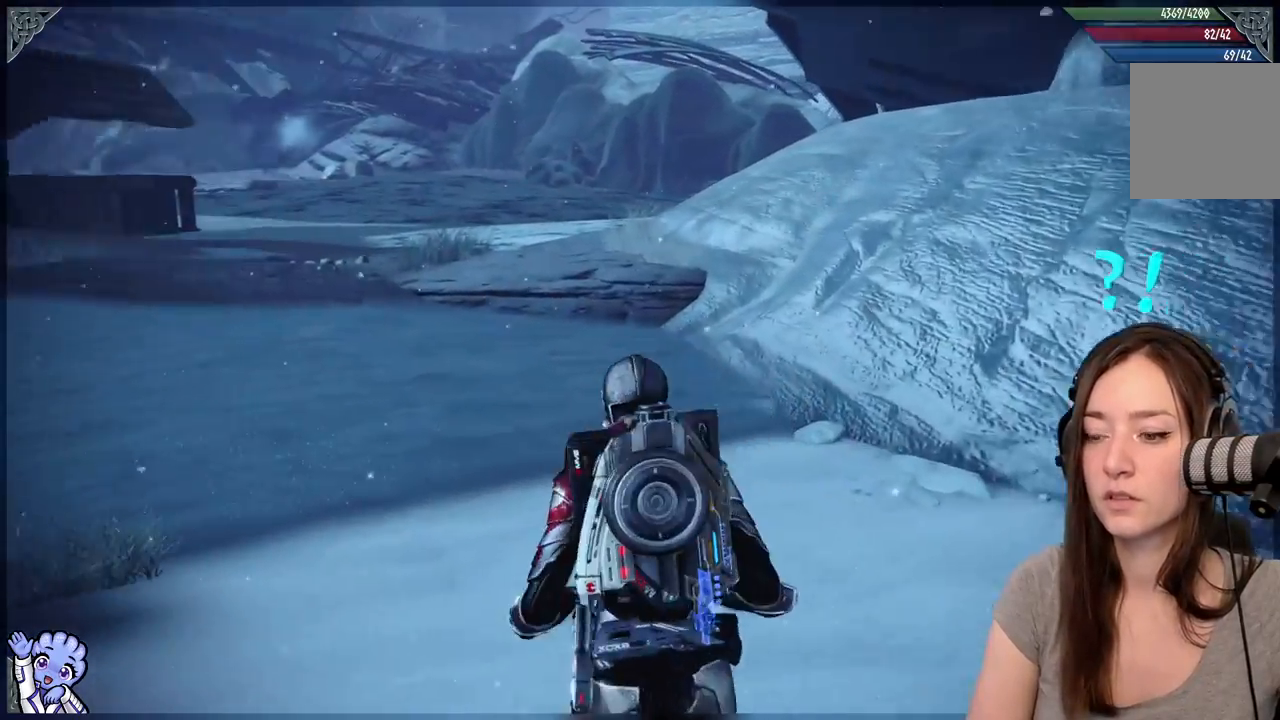
{"buttons": [], "left_stick": "up", "right_stick": "center", "events": [[117, "left_stick", "up"], [283, "right_stick", "center"]]}
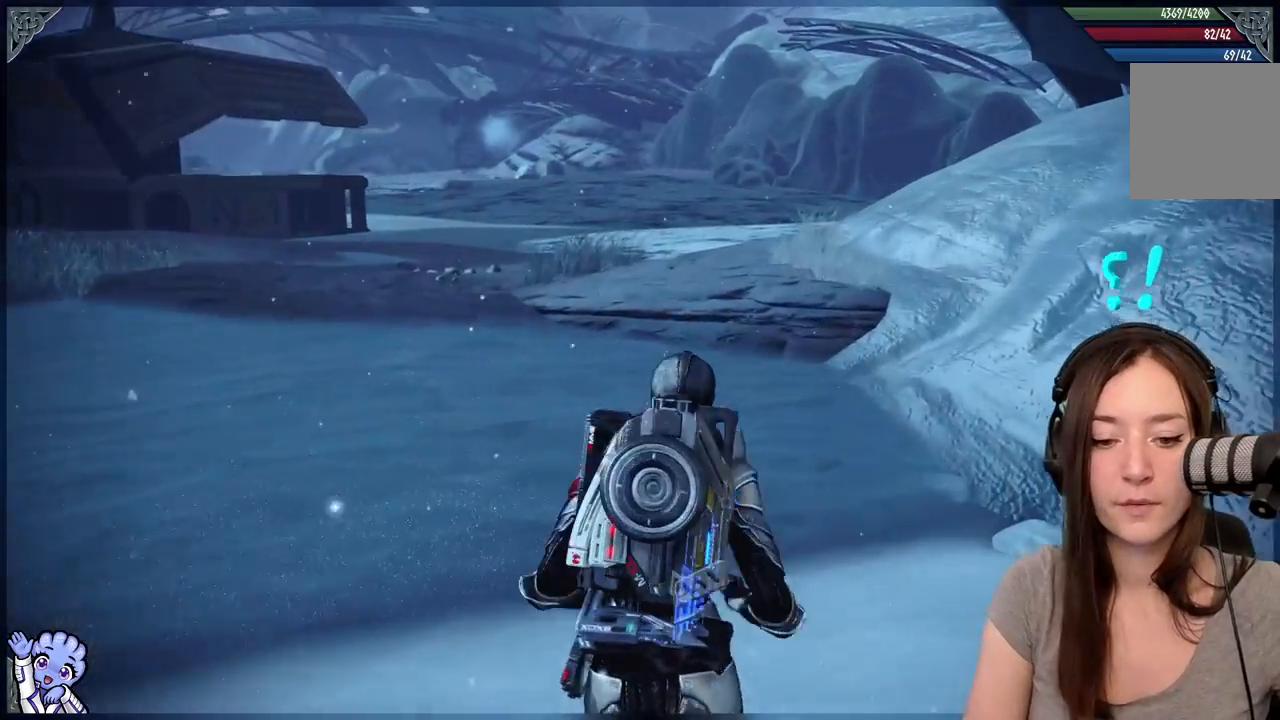
{"buttons": [], "left_stick": "up", "right_stick": "down-left", "events": [[433, "right_stick", "down-left"]]}
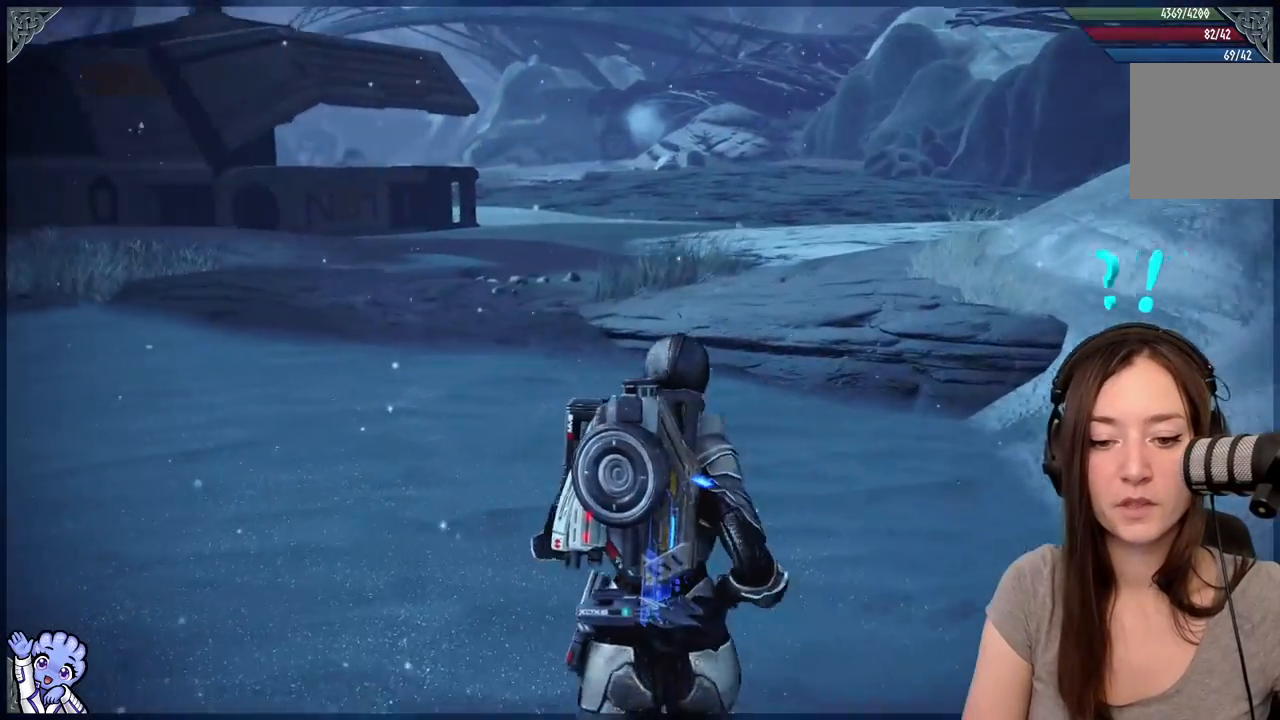
{"buttons": [], "left_stick": "up", "right_stick": "center", "events": [[133, "right_stick", "center"]]}
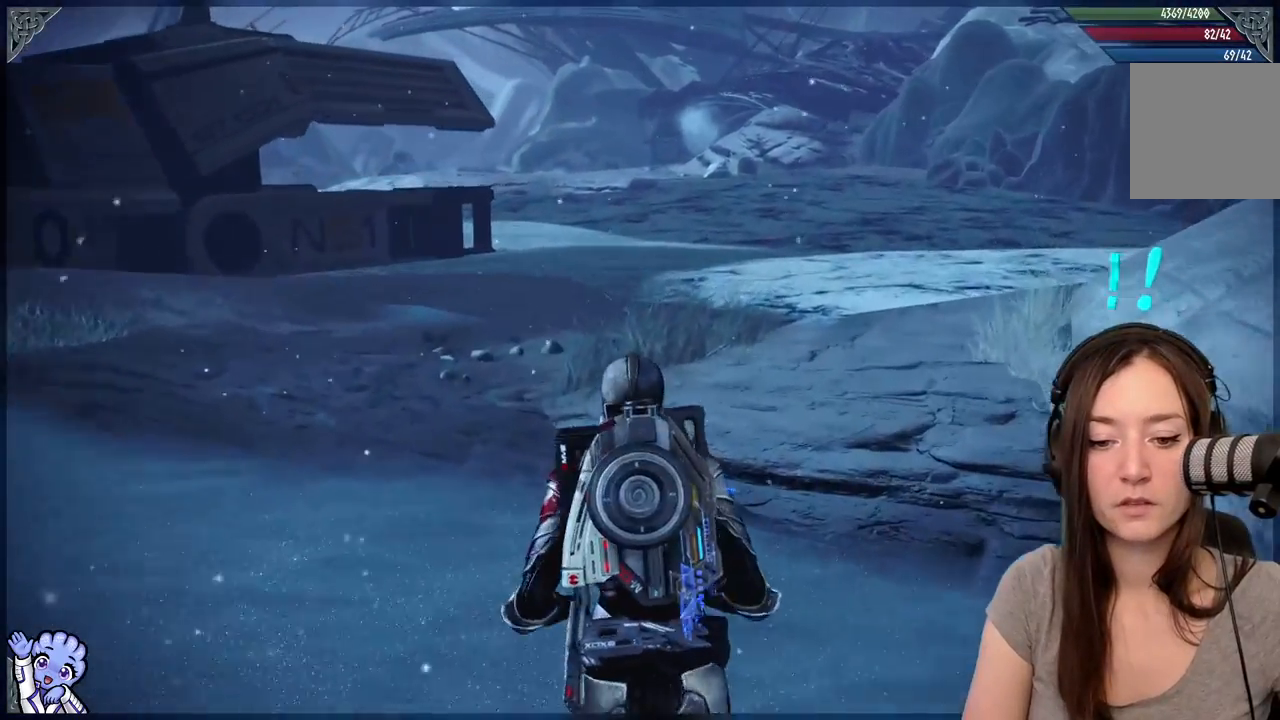
{"buttons": [], "left_stick": "up", "right_stick": "center", "events": []}
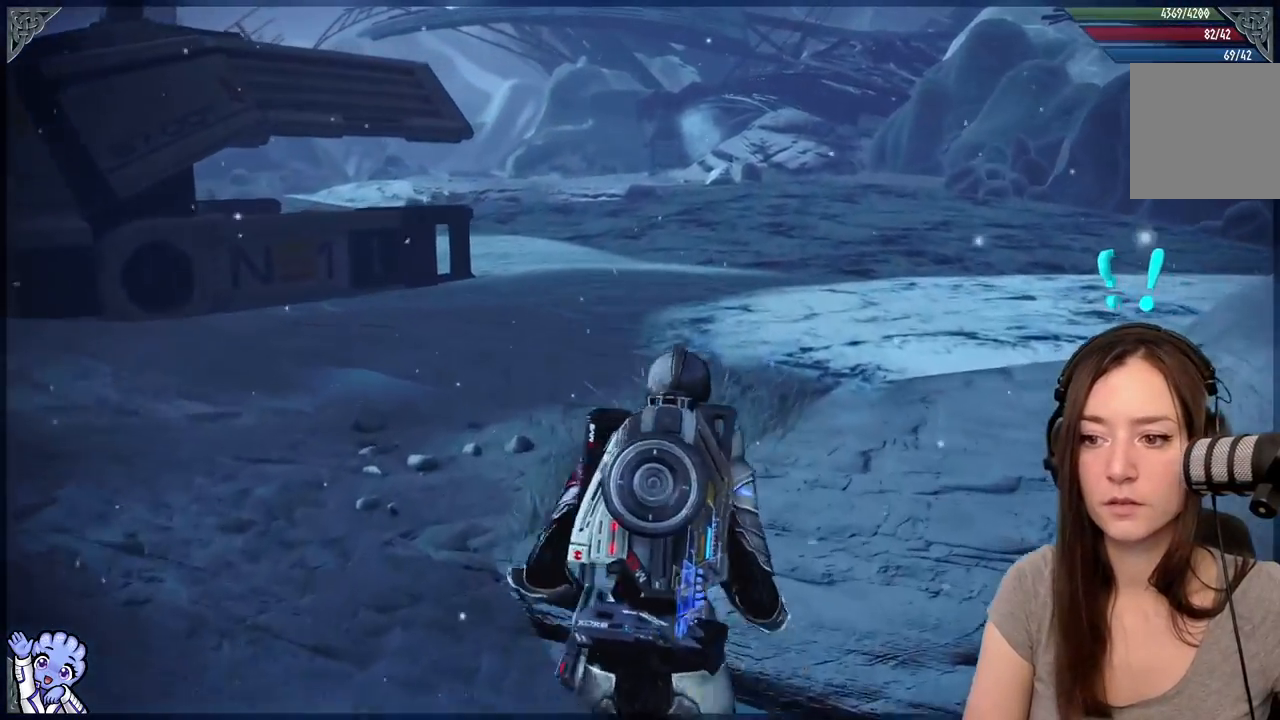
{"buttons": [], "left_stick": "up-right", "right_stick": "center", "events": [[83, "left_stick", "up-right"], [83, "right_stick", "left"], [483, "right_stick", "center"]]}
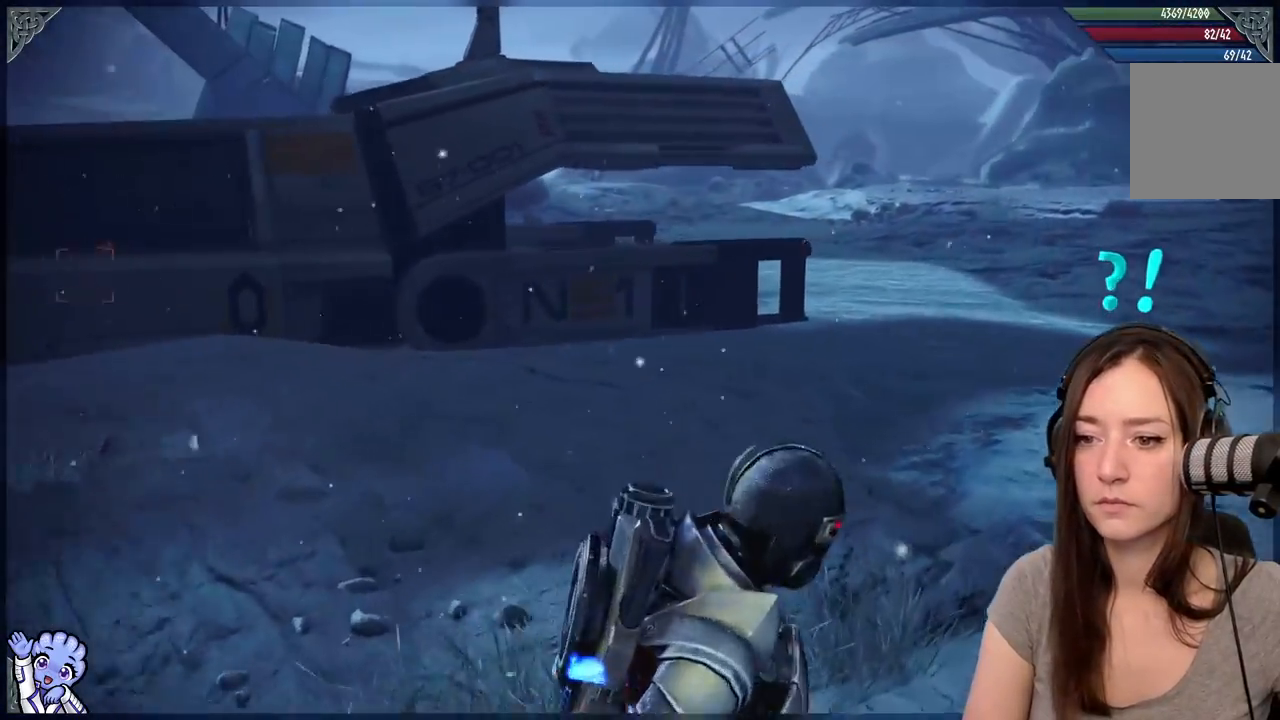
{"buttons": [], "left_stick": "up-left", "right_stick": "down-left", "events": [[233, "right_stick", "down-right"], [467, "left_stick", "up-left"], [483, "right_stick", "down-left"]]}
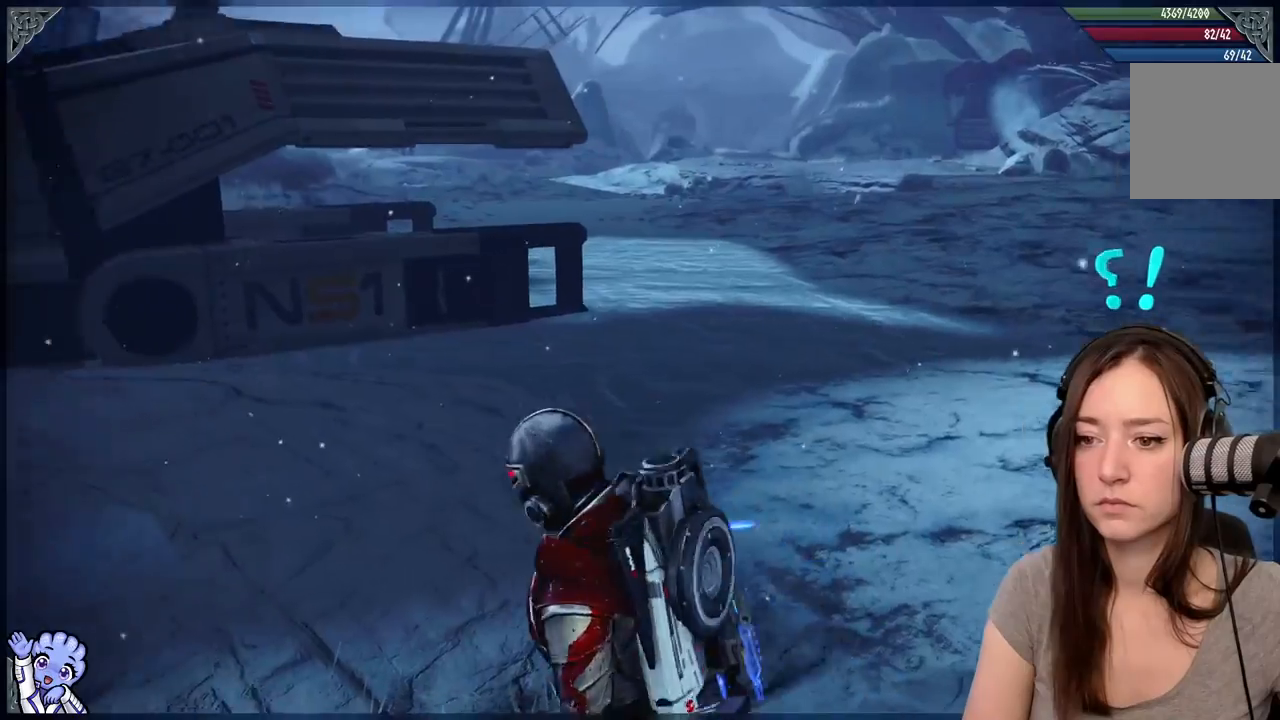
{"buttons": [], "left_stick": "right", "right_stick": "right", "events": [[67, "right_stick", "left"], [317, "left_stick", "right"], [317, "right_stick", "up-left"], [483, "right_stick", "right"]]}
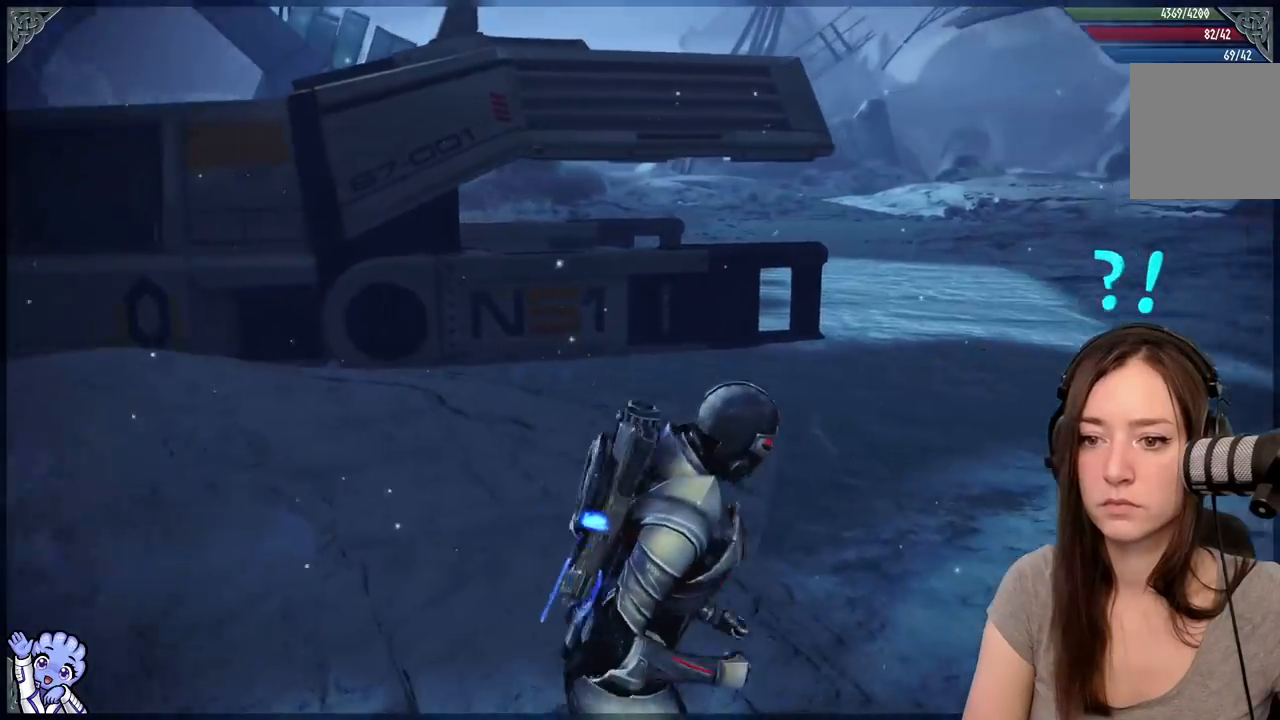
{"buttons": [], "left_stick": "up", "right_stick": "right", "events": [[333, "left_stick", "up-right"], [467, "left_stick", "up"]]}
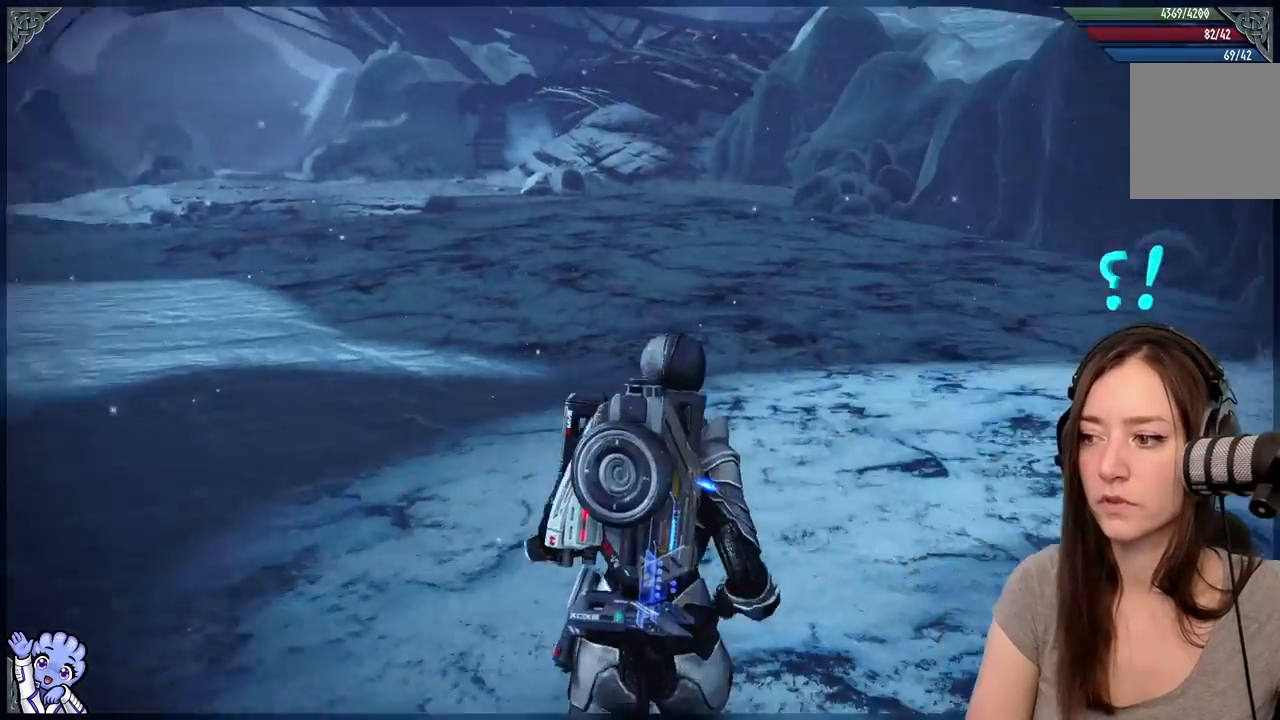
{"buttons": [], "left_stick": "up", "right_stick": "right", "events": [[100, "left_stick", "up-right"], [433, "left_stick", "up"]]}
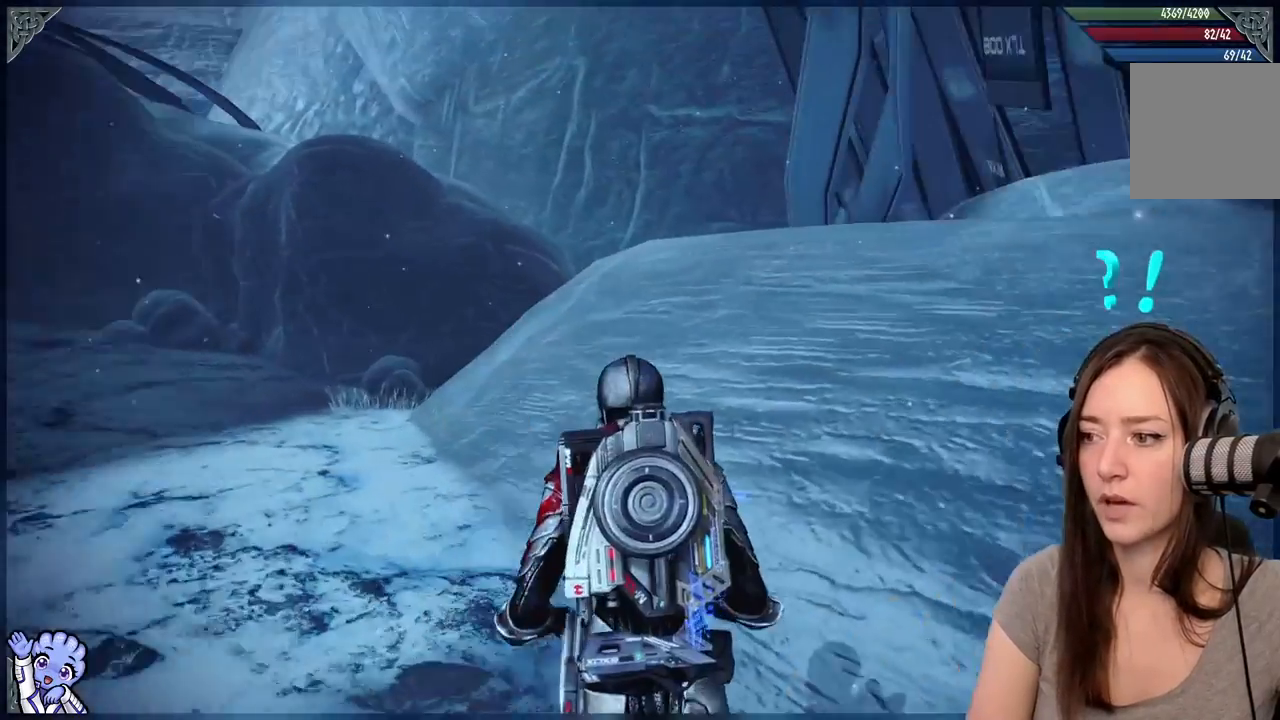
{"buttons": [], "left_stick": "up-left", "right_stick": "up-right", "events": [[50, "left_stick", "up-left"], [100, "right_stick", "center"], [283, "right_stick", "up-right"]]}
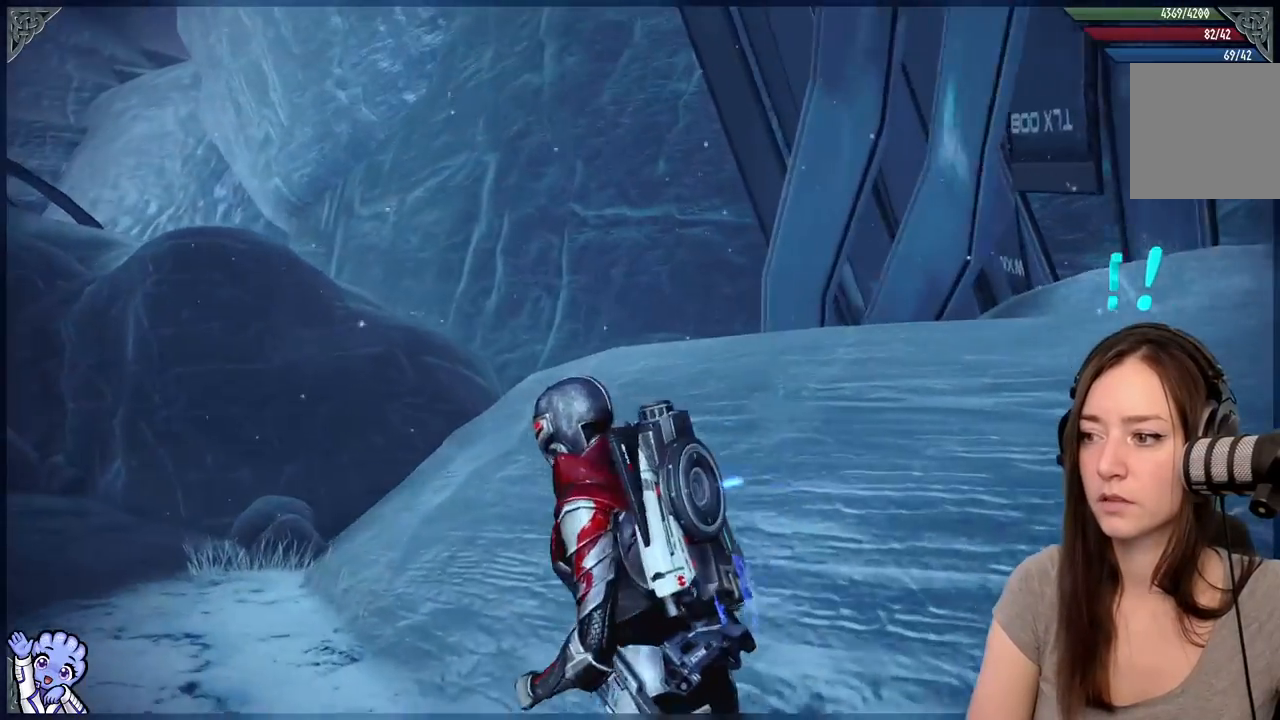
{"buttons": [], "left_stick": "up-left", "right_stick": "down-left", "events": [[33, "right_stick", "center"], [283, "right_stick", "down-left"]]}
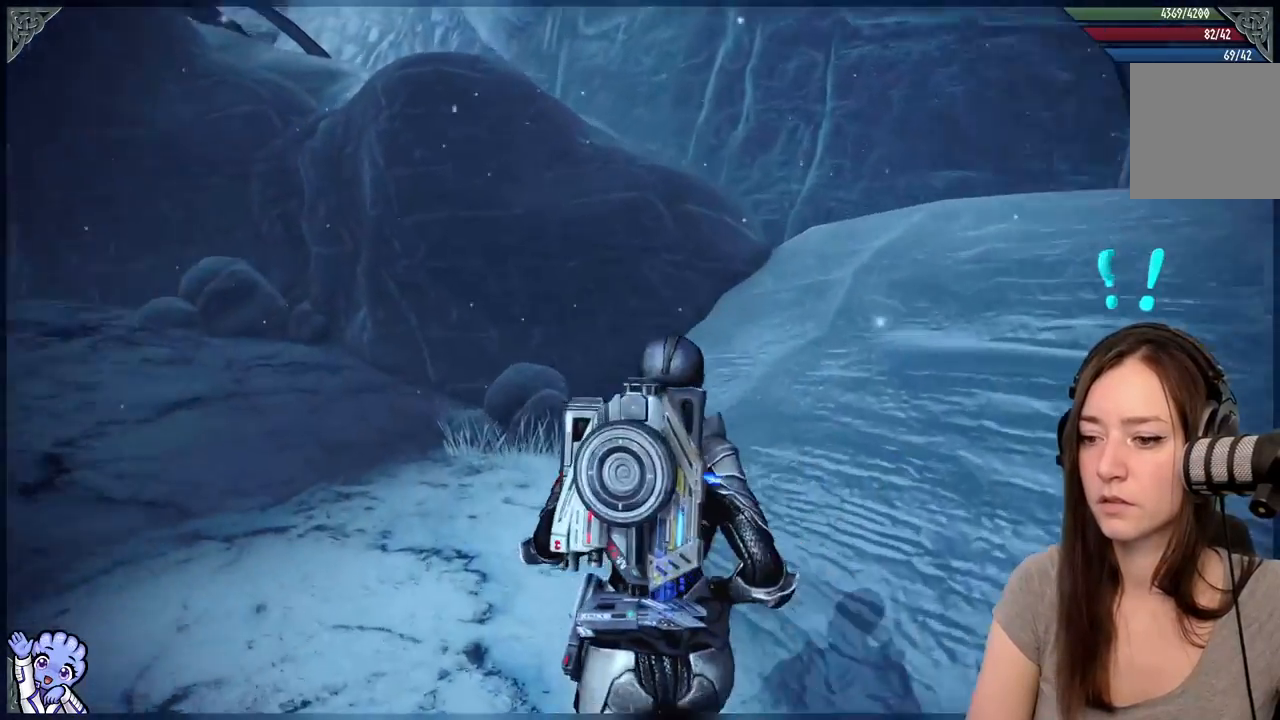
{"buttons": [], "left_stick": "up-left", "right_stick": "left", "events": [[183, "right_stick", "center"], [383, "right_stick", "left"]]}
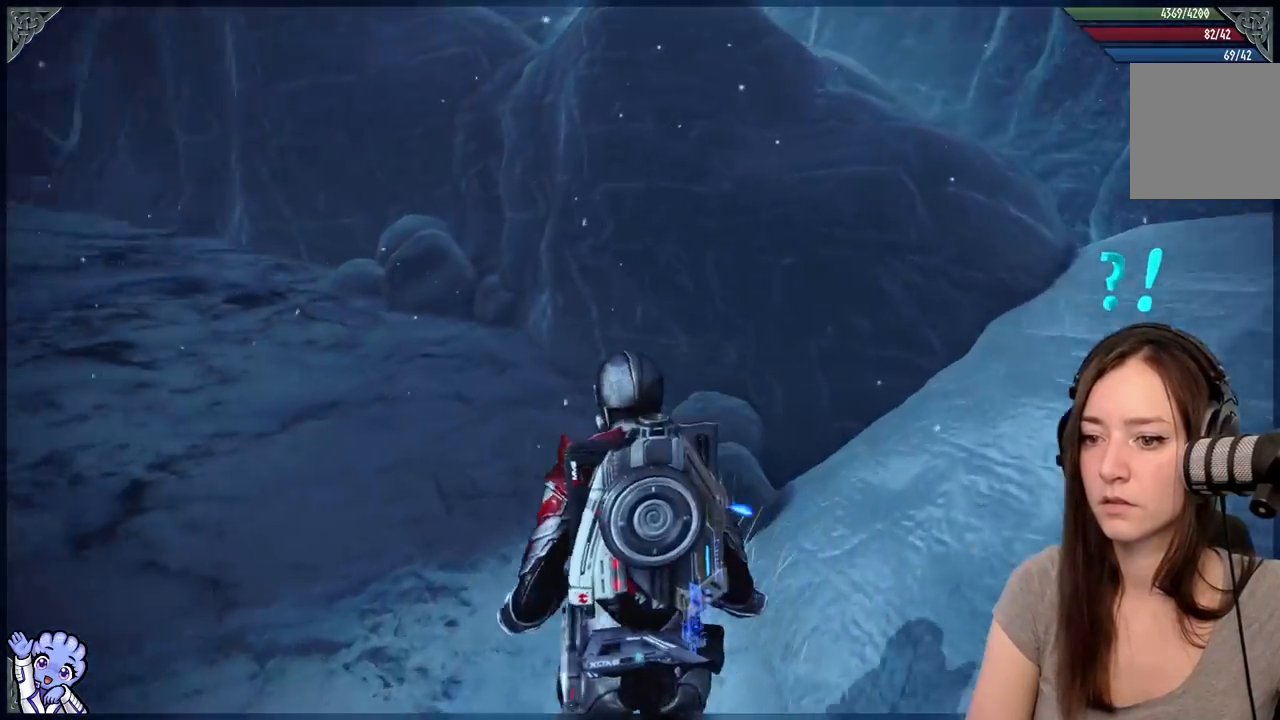
{"buttons": [], "left_stick": "up", "right_stick": "center", "events": [[317, "left_stick", "up"], [383, "right_stick", "center"]]}
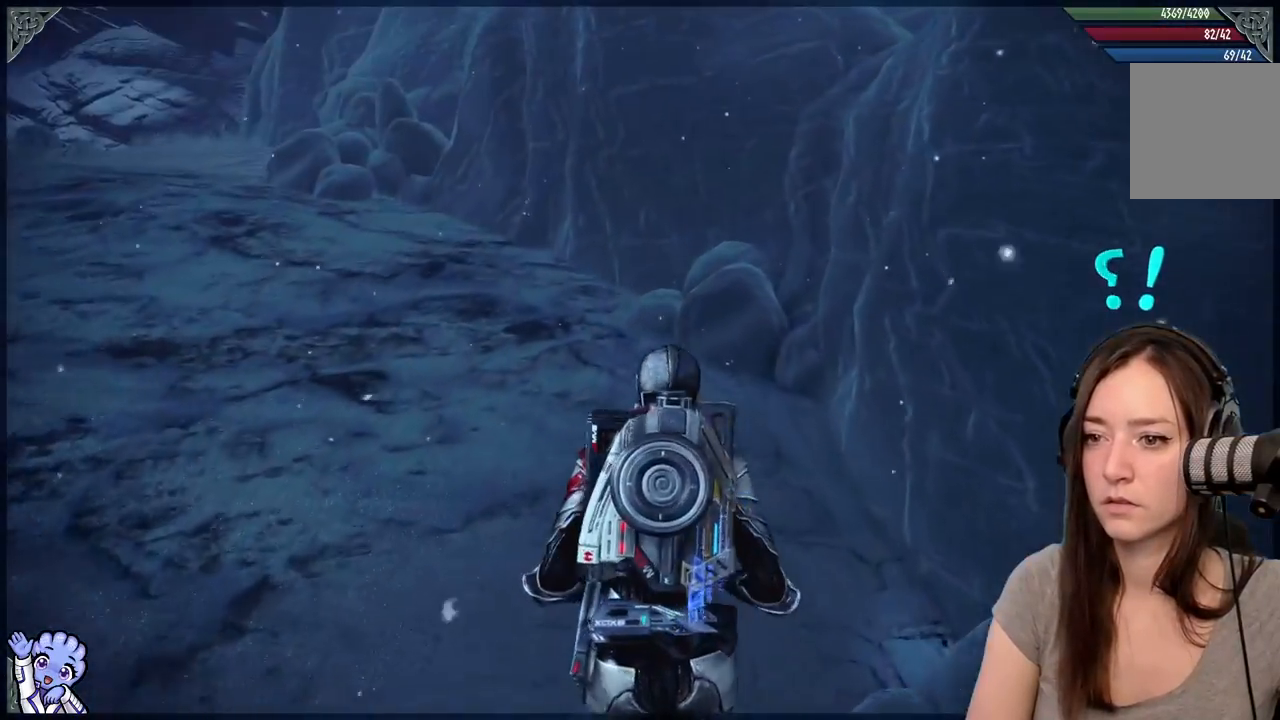
{"buttons": [], "left_stick": "up", "right_stick": "up-left", "events": [[133, "right_stick", "up-left"], [200, "right_stick", "left"], [483, "right_stick", "up-left"]]}
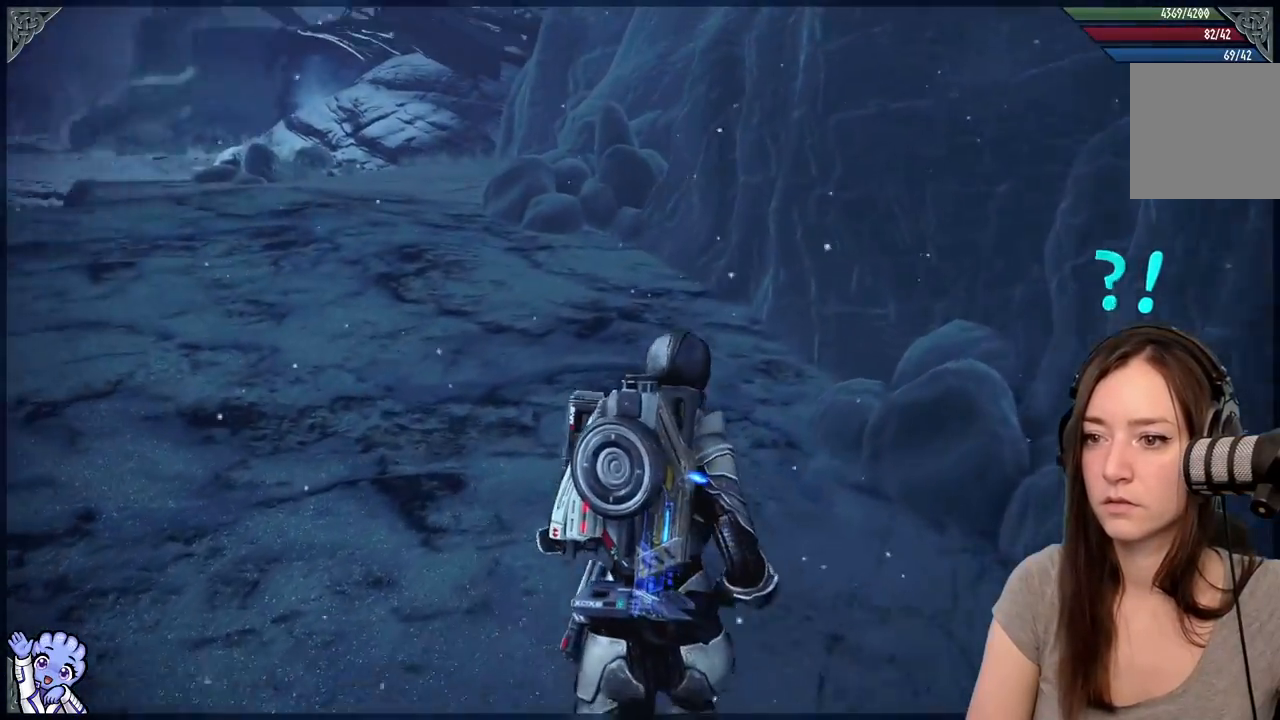
{"buttons": [], "left_stick": "up", "right_stick": "center", "events": [[367, "right_stick", "center"]]}
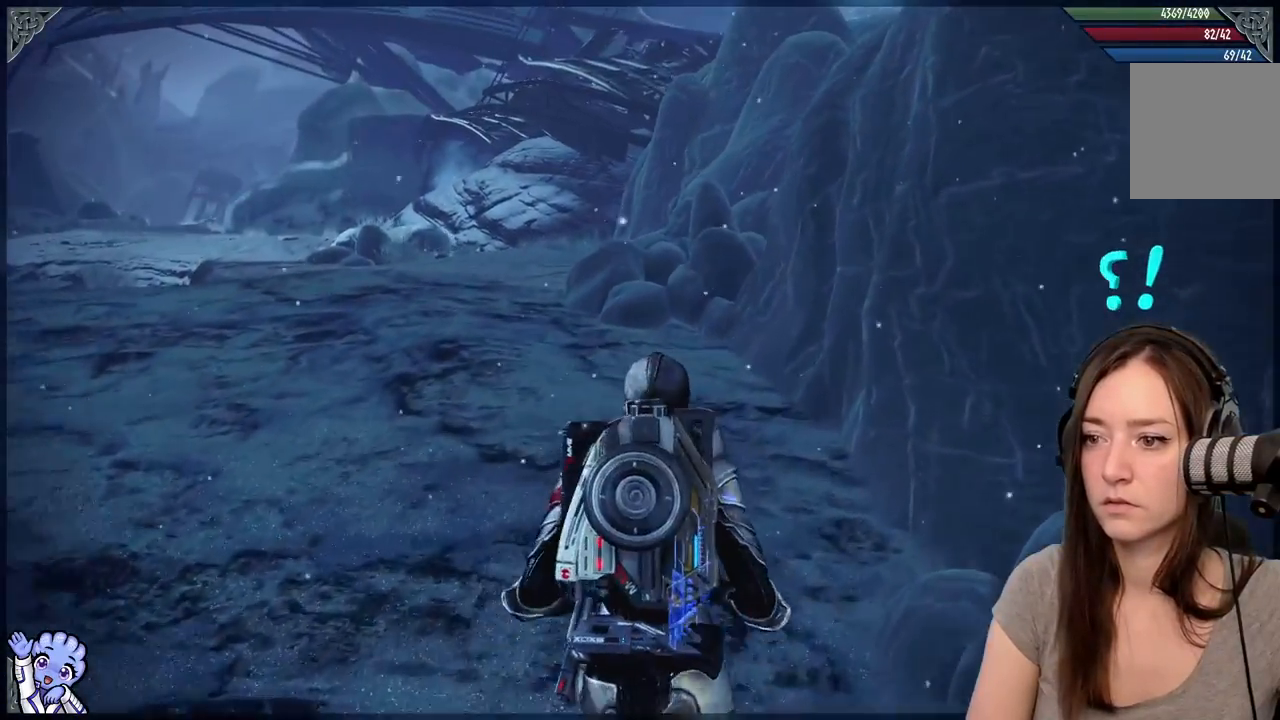
{"buttons": [], "left_stick": "up", "right_stick": "left", "events": [[450, "right_stick", "left"]]}